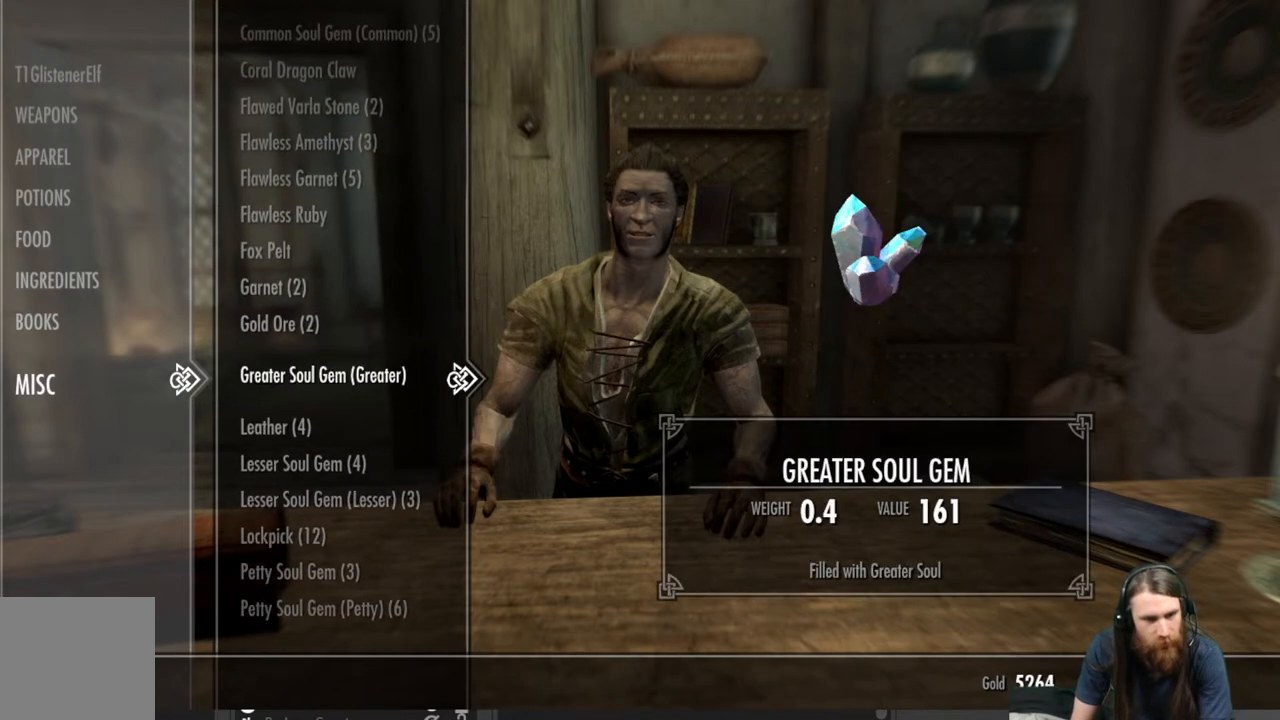
Gameplay with a controller (Xbox layout); each line is a JSON object with the inputs held at the frame after it. "events" lists button and stick changes between this image and that frame as [ms after this image, input, new state], when the widget could be followed in between.
{"buttons": ["DPAD_UP"], "left_stick": "center", "right_stick": "center", "events": [[83, "DPAD_UP", "down"], [167, "DPAD_UP", "up"], [283, "DPAD_UP", "down"], [367, "DPAD_UP", "up"], [433, "DPAD_UP", "down"]]}
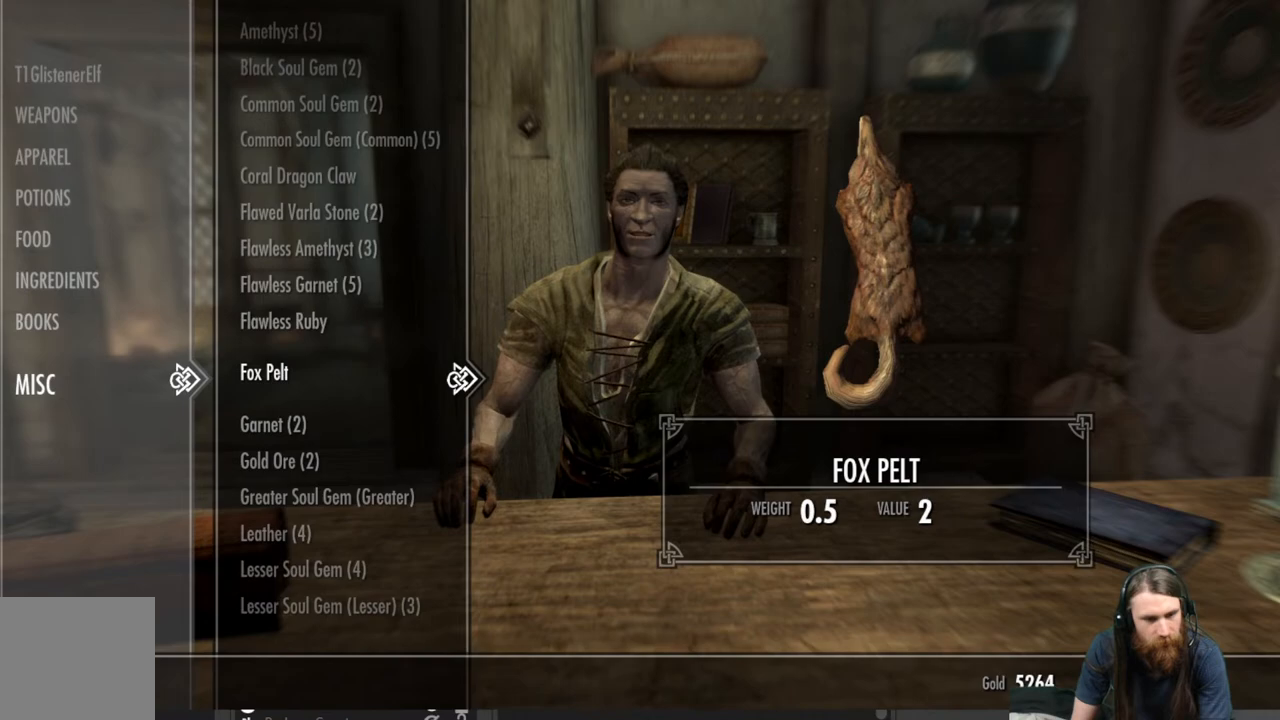
{"buttons": [], "left_stick": "center", "right_stick": "center", "events": [[50, "DPAD_UP", "up"]]}
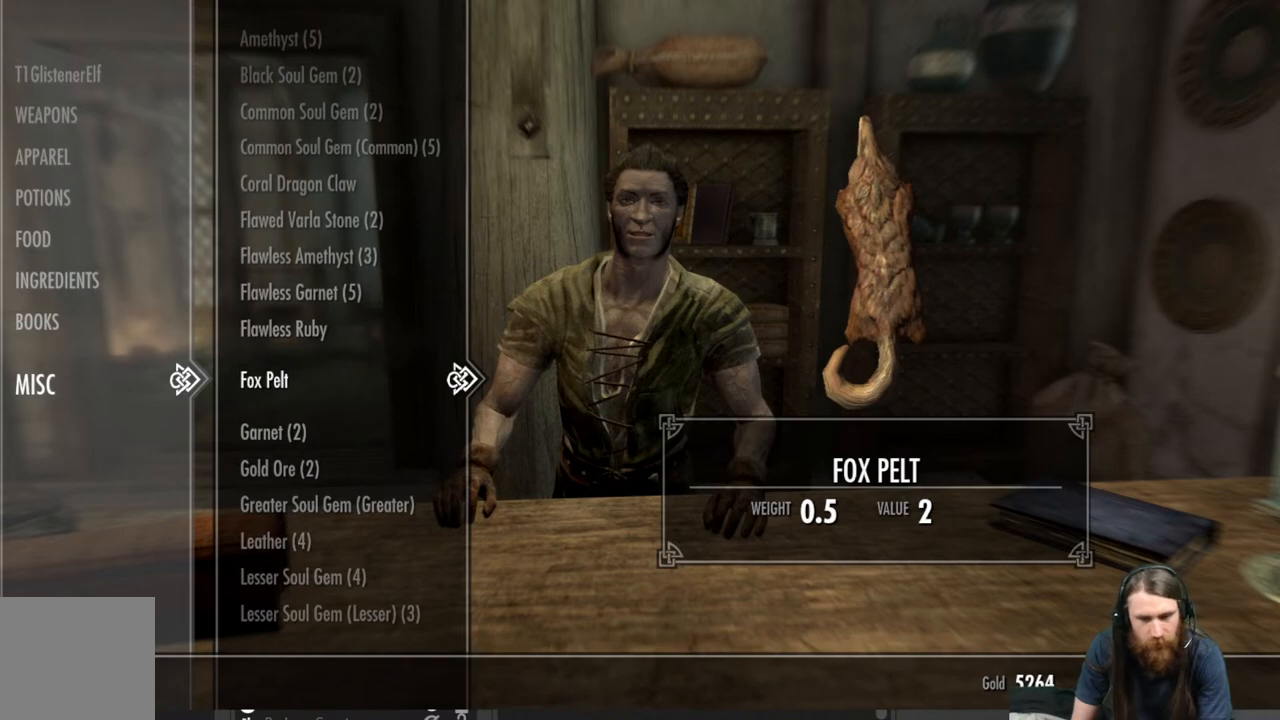
{"buttons": [], "left_stick": "center", "right_stick": "center", "events": [[100, "A", "down"], [200, "A", "up"]]}
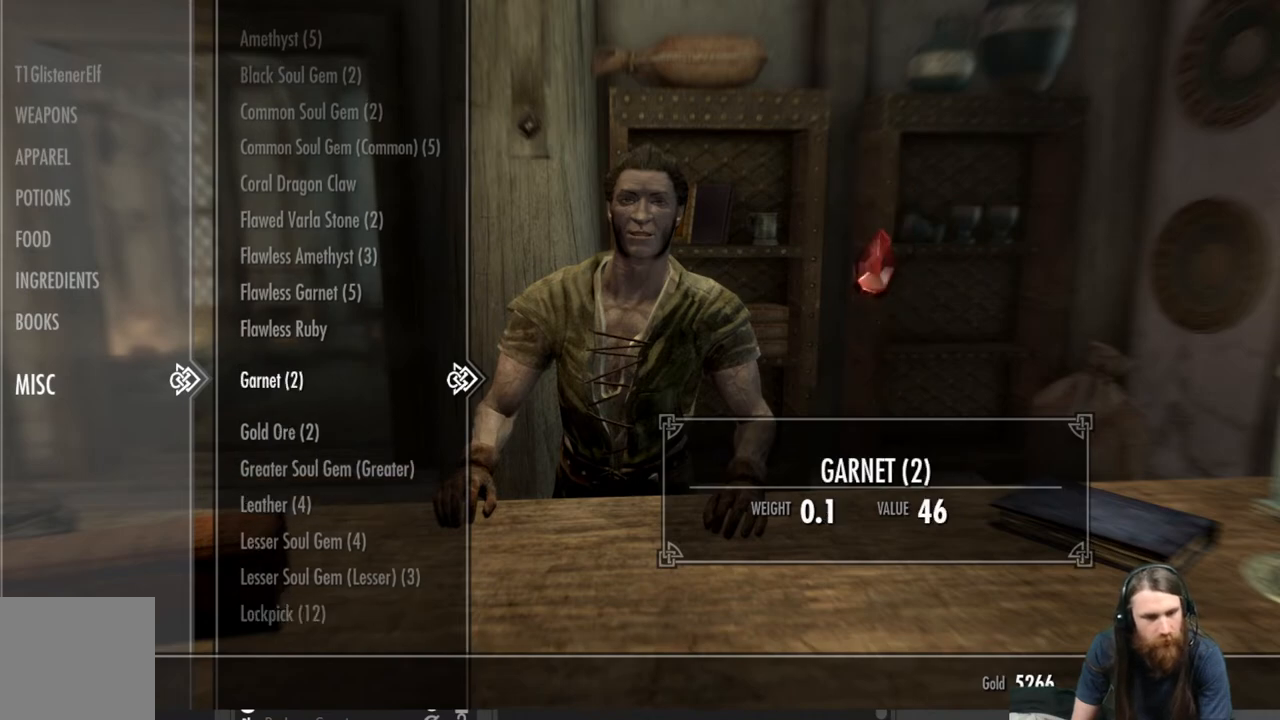
{"buttons": [], "left_stick": "center", "right_stick": "center", "events": [[183, "DPAD_UP", "down"], [283, "DPAD_UP", "up"]]}
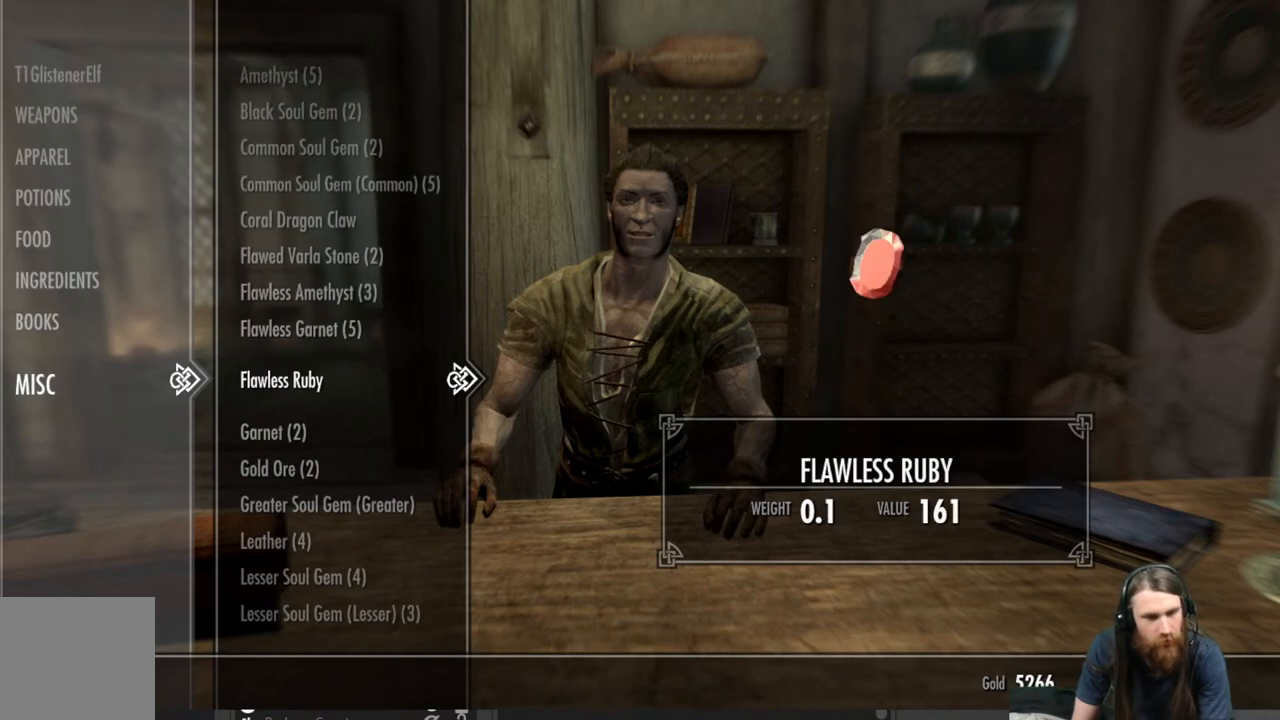
{"buttons": [], "left_stick": "center", "right_stick": "center", "events": []}
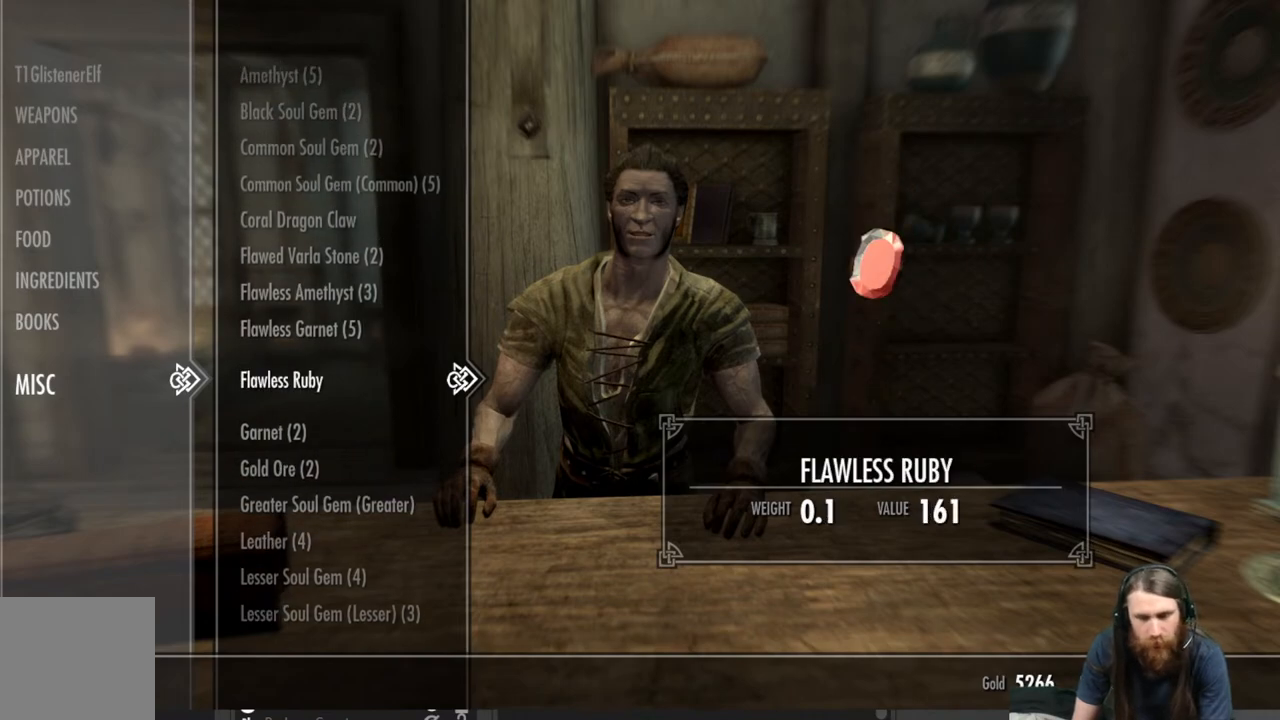
{"buttons": [], "left_stick": "center", "right_stick": "center", "events": []}
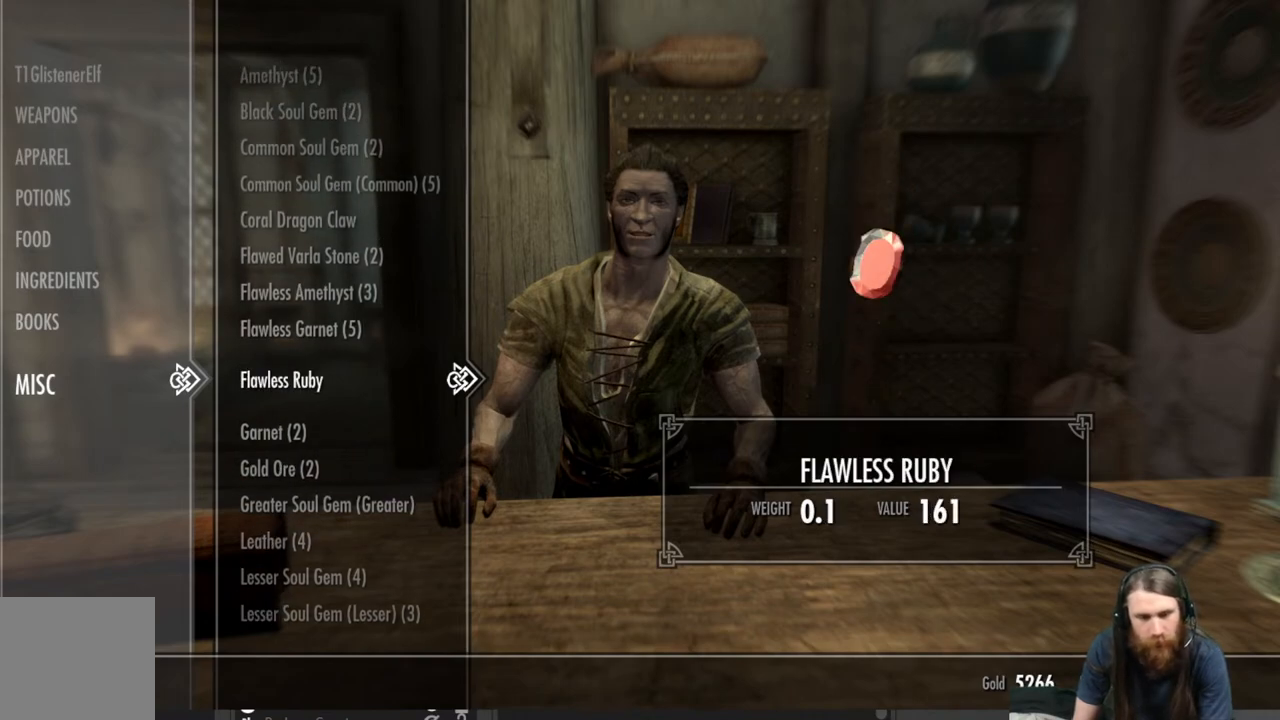
{"buttons": ["DPAD_UP"], "left_stick": "center", "right_stick": "center", "events": [[250, "DPAD_UP", "down"], [317, "DPAD_UP", "up"], [467, "DPAD_UP", "down"]]}
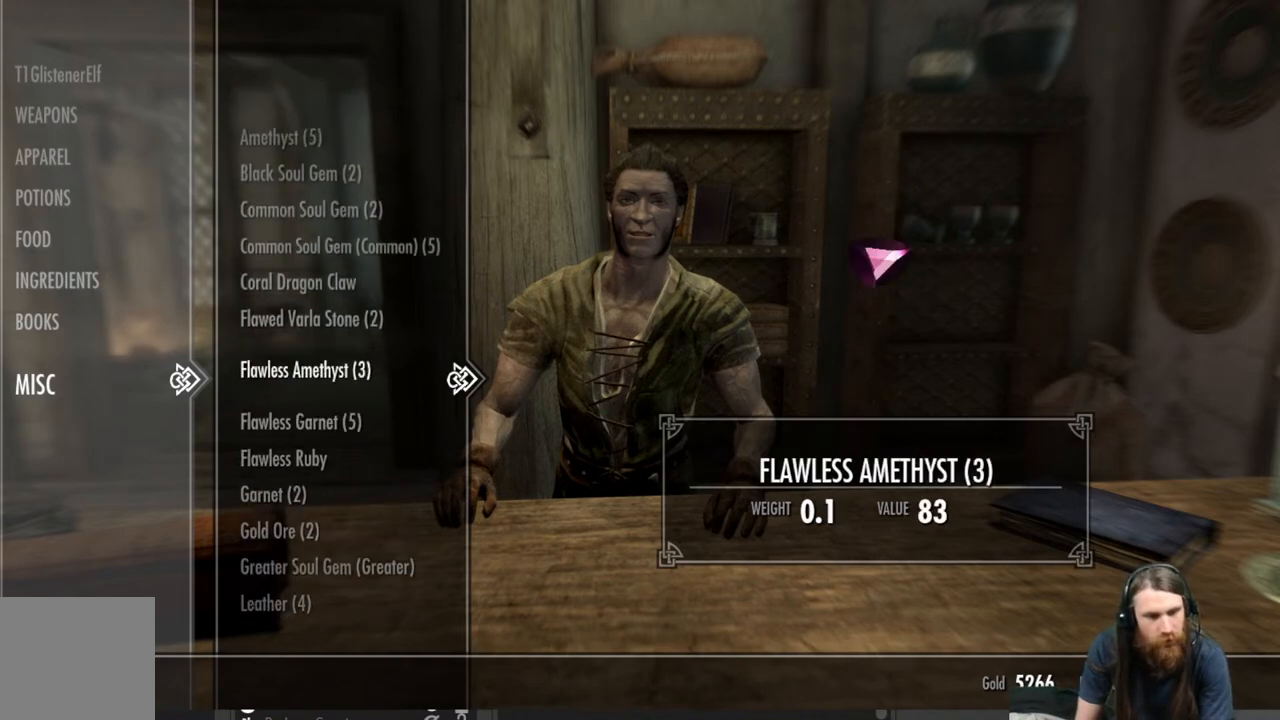
{"buttons": [], "left_stick": "center", "right_stick": "center", "events": [[50, "DPAD_UP", "up"]]}
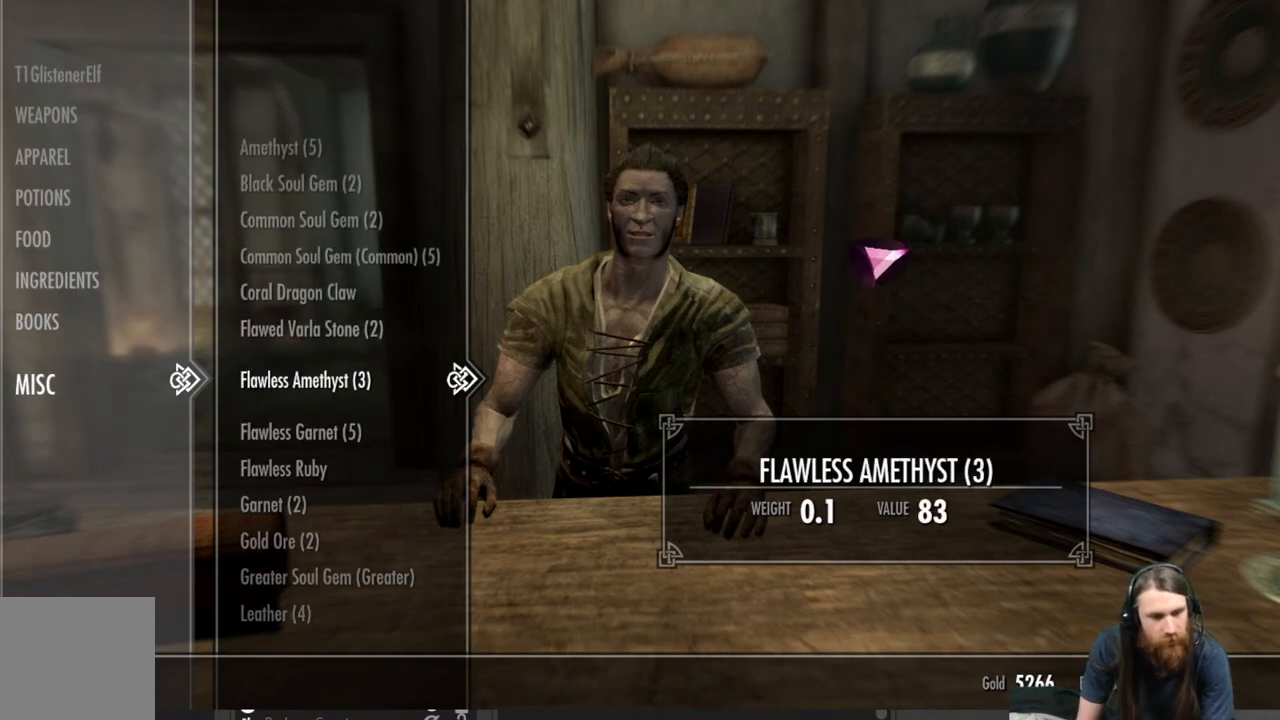
{"buttons": ["DPAD_LEFT"], "left_stick": "center", "right_stick": "center", "events": [[483, "DPAD_LEFT", "down"]]}
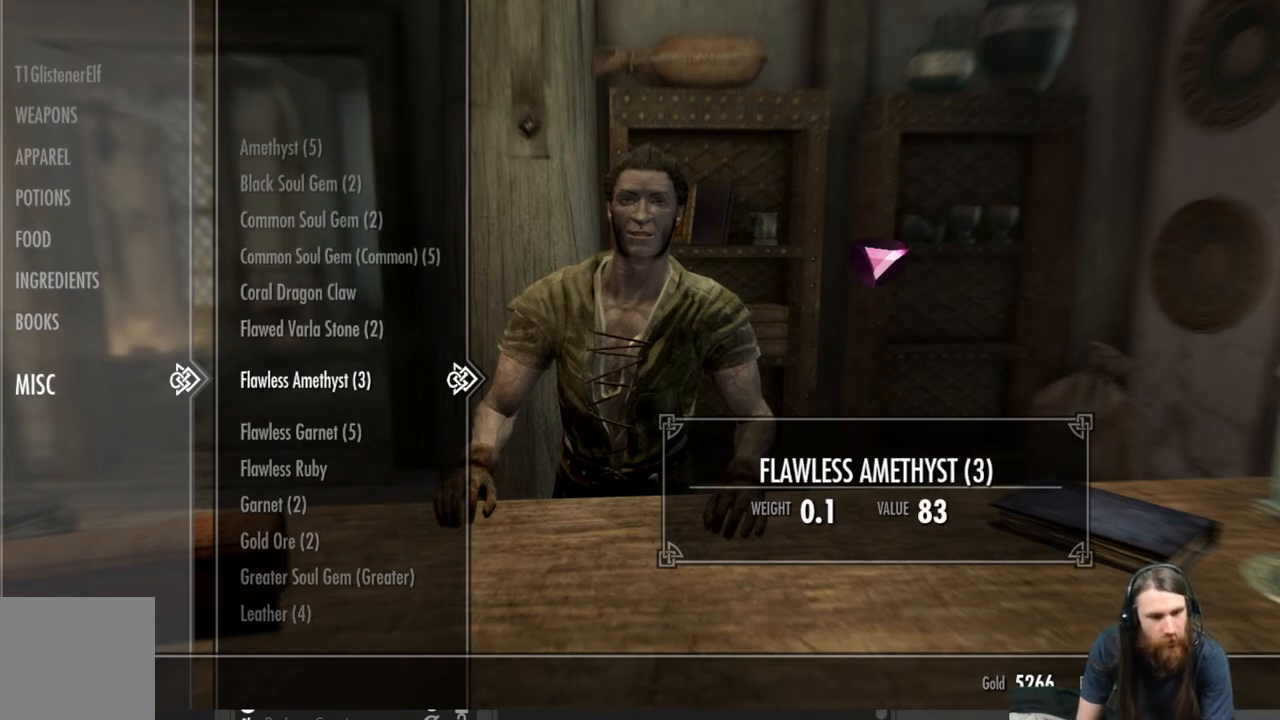
{"buttons": [], "left_stick": "center", "right_stick": "center", "events": [[100, "DPAD_LEFT", "up"], [283, "DPAD_UP", "down"], [400, "DPAD_UP", "up"]]}
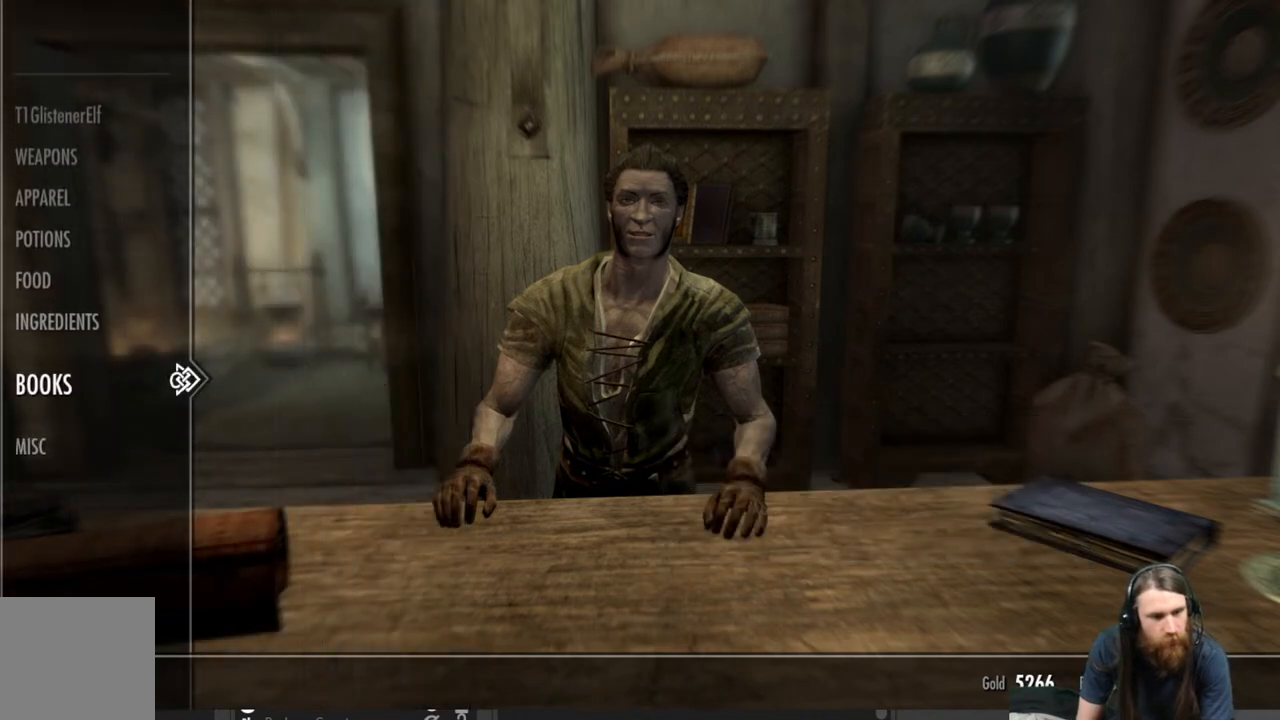
{"buttons": [], "left_stick": "center", "right_stick": "center", "events": [[200, "DPAD_RIGHT", "down"], [317, "DPAD_RIGHT", "up"]]}
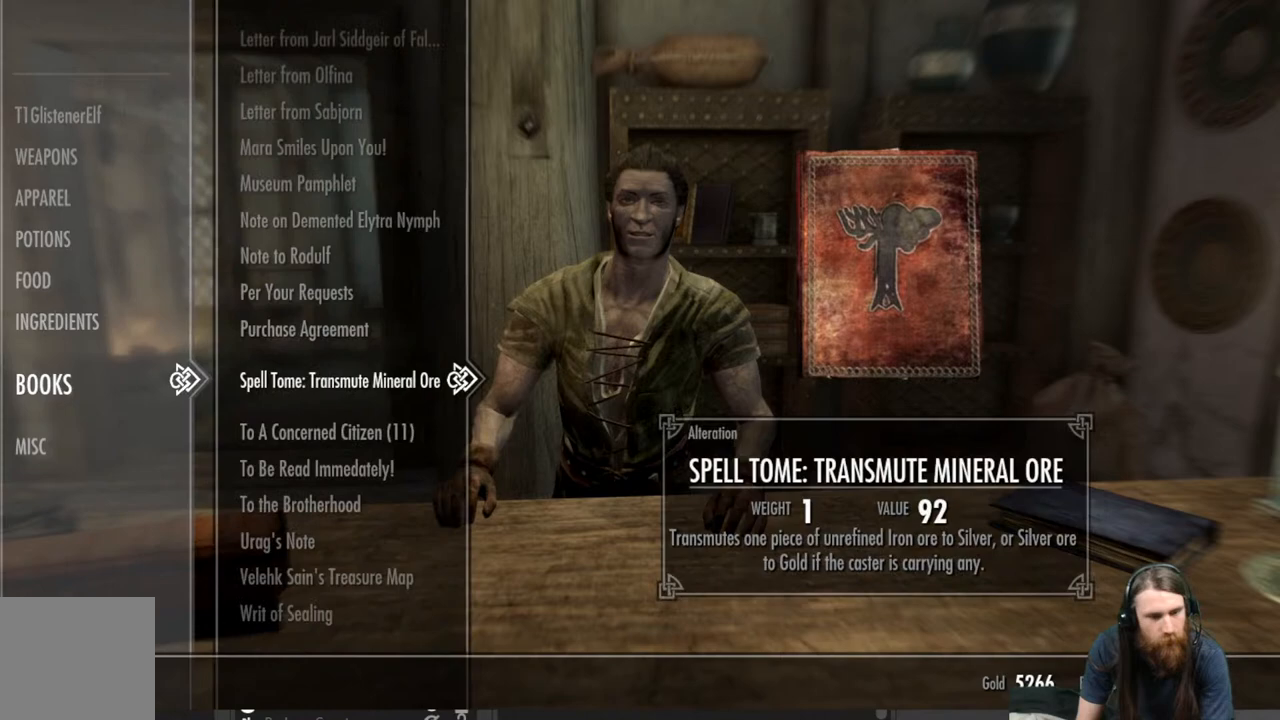
{"buttons": [], "left_stick": "center", "right_stick": "center", "events": []}
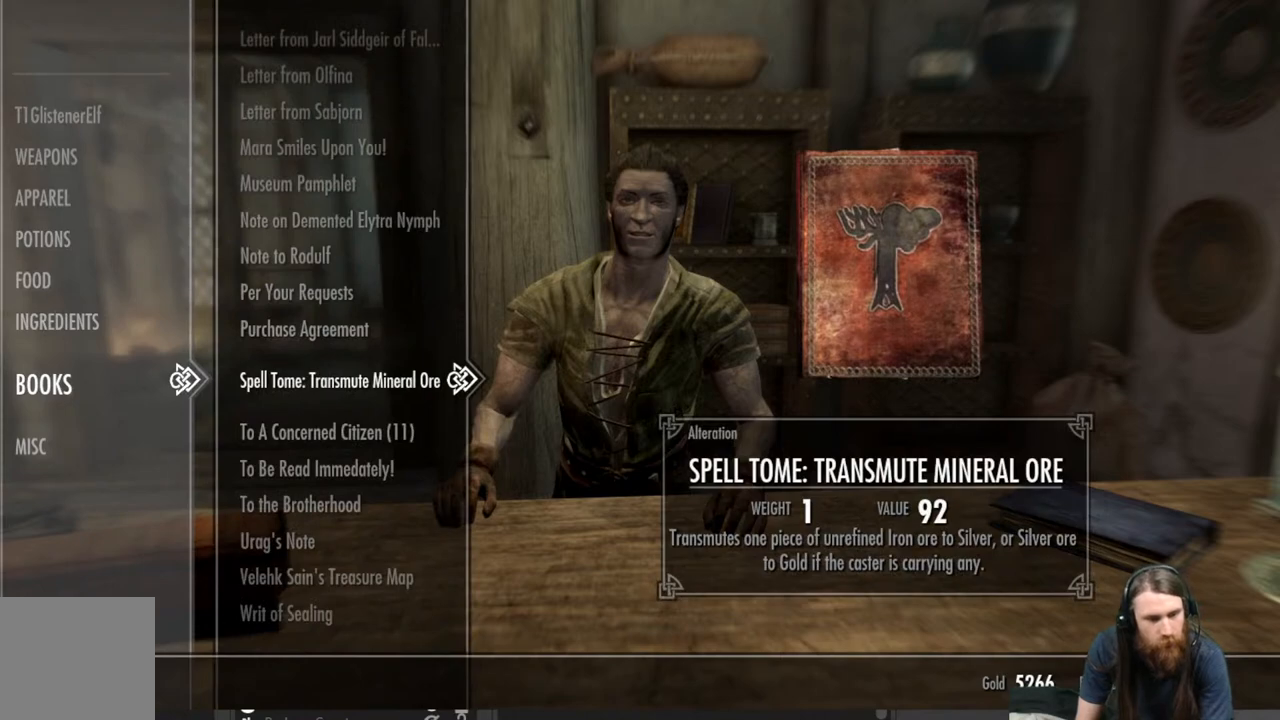
{"buttons": [], "left_stick": "center", "right_stick": "center", "events": [[250, "DPAD_DOWN", "down"], [350, "DPAD_DOWN", "up"]]}
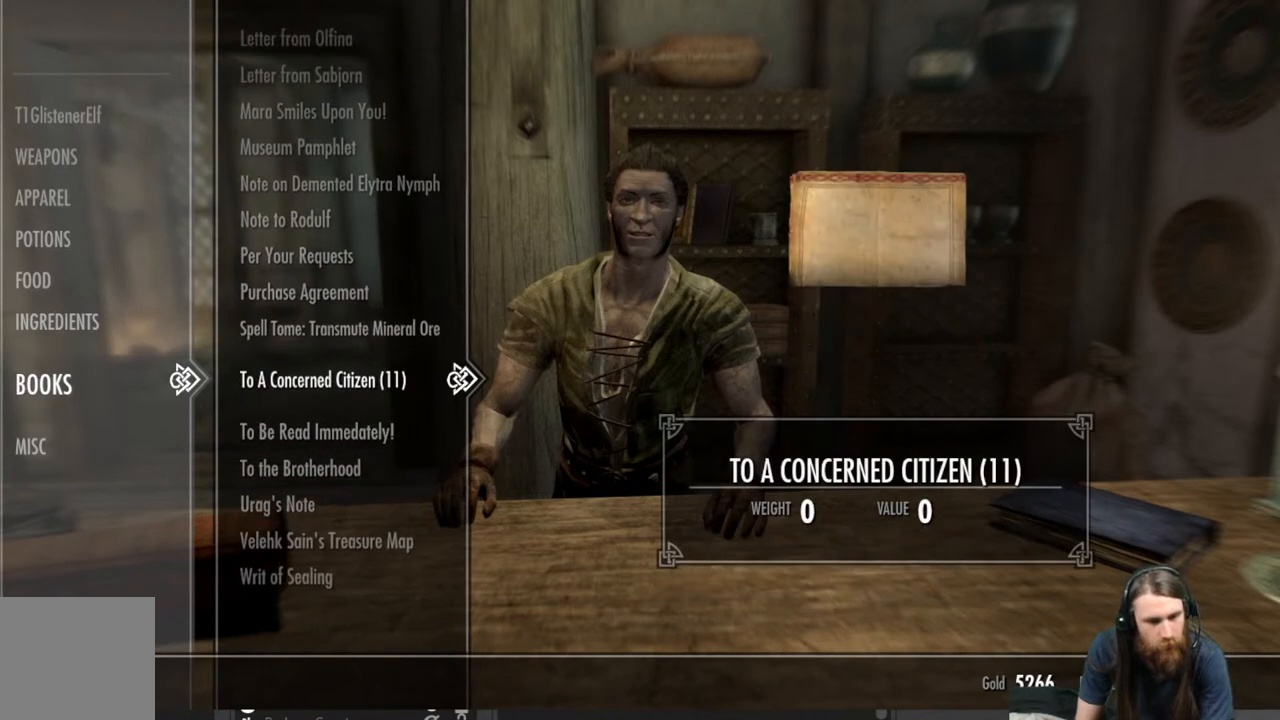
{"buttons": ["DPAD_UP"], "left_stick": "center", "right_stick": "center", "events": [[417, "DPAD_UP", "down"]]}
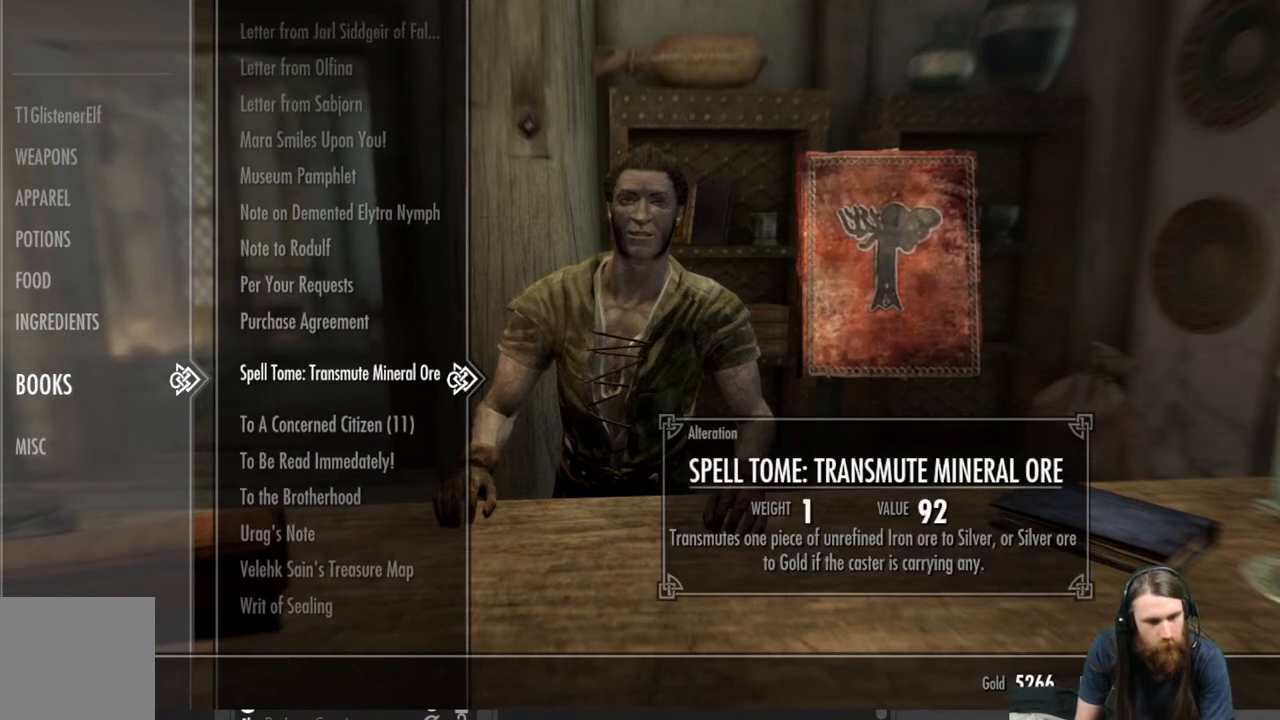
{"buttons": [], "left_stick": "center", "right_stick": "center", "events": [[33, "DPAD_UP", "up"]]}
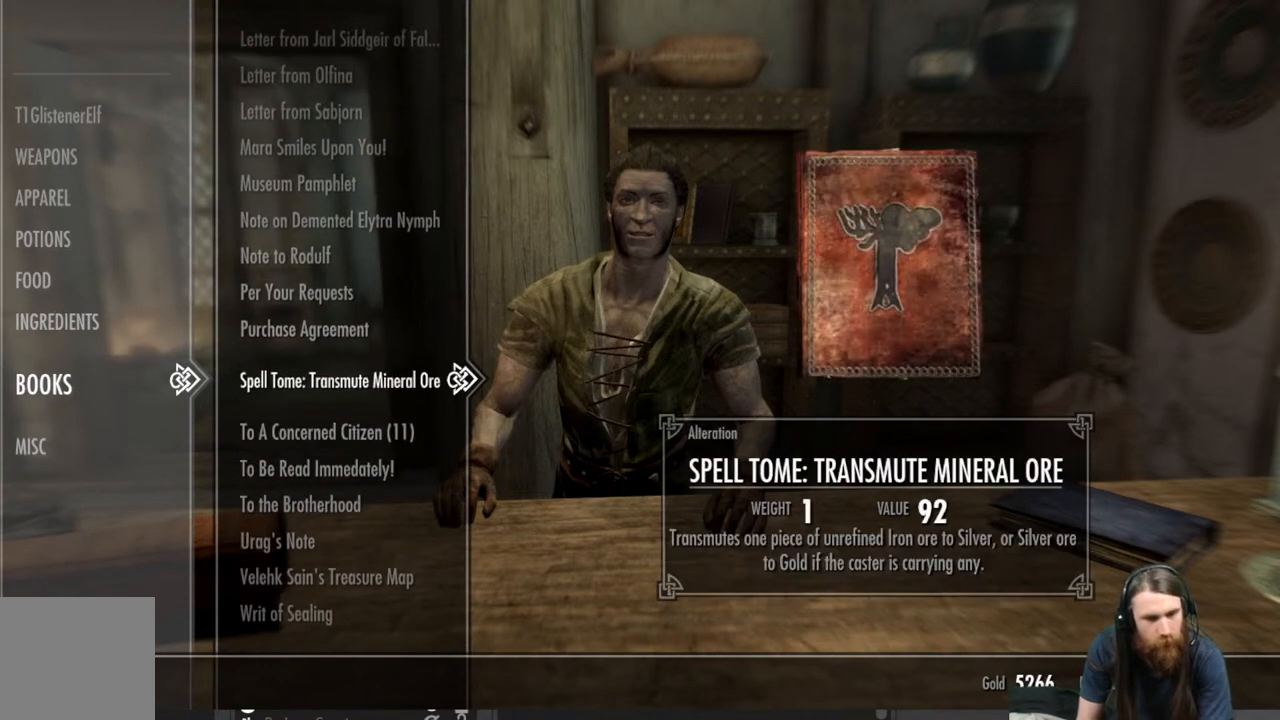
{"buttons": ["DPAD_UP"], "left_stick": "center", "right_stick": "center", "events": [[433, "DPAD_UP", "down"]]}
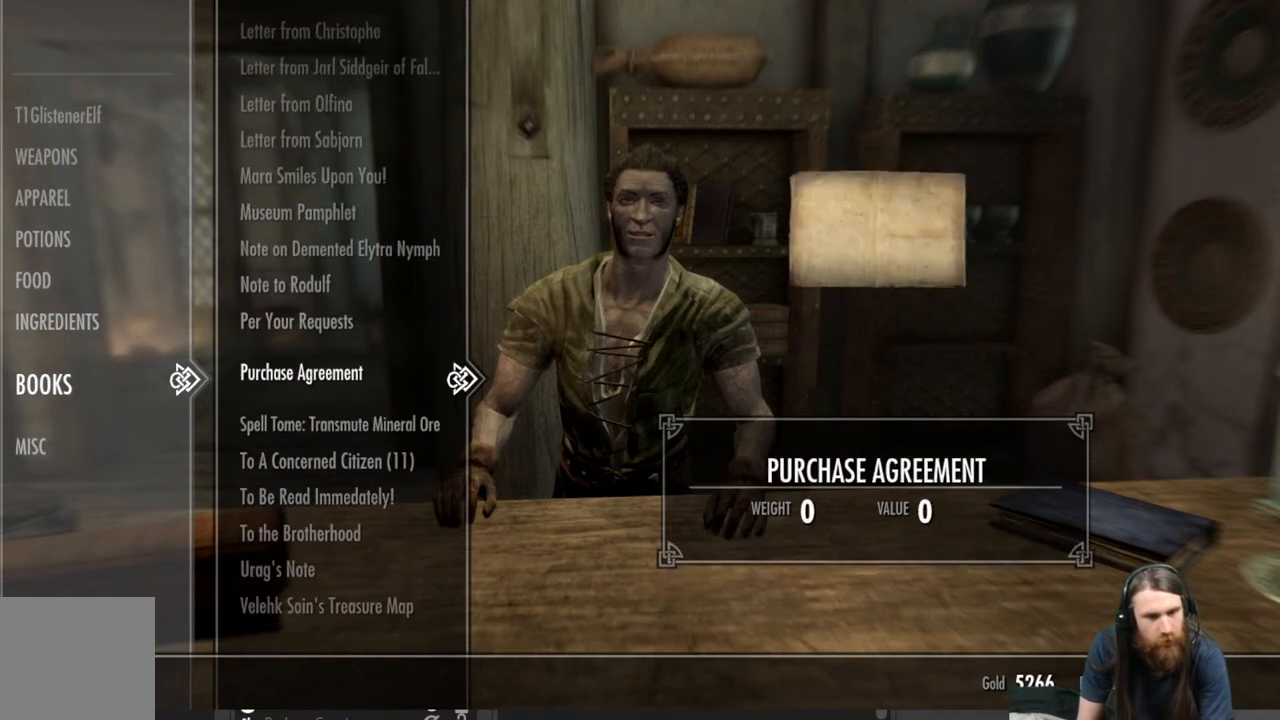
{"buttons": ["DPAD_UP"], "left_stick": "center", "right_stick": "center", "events": []}
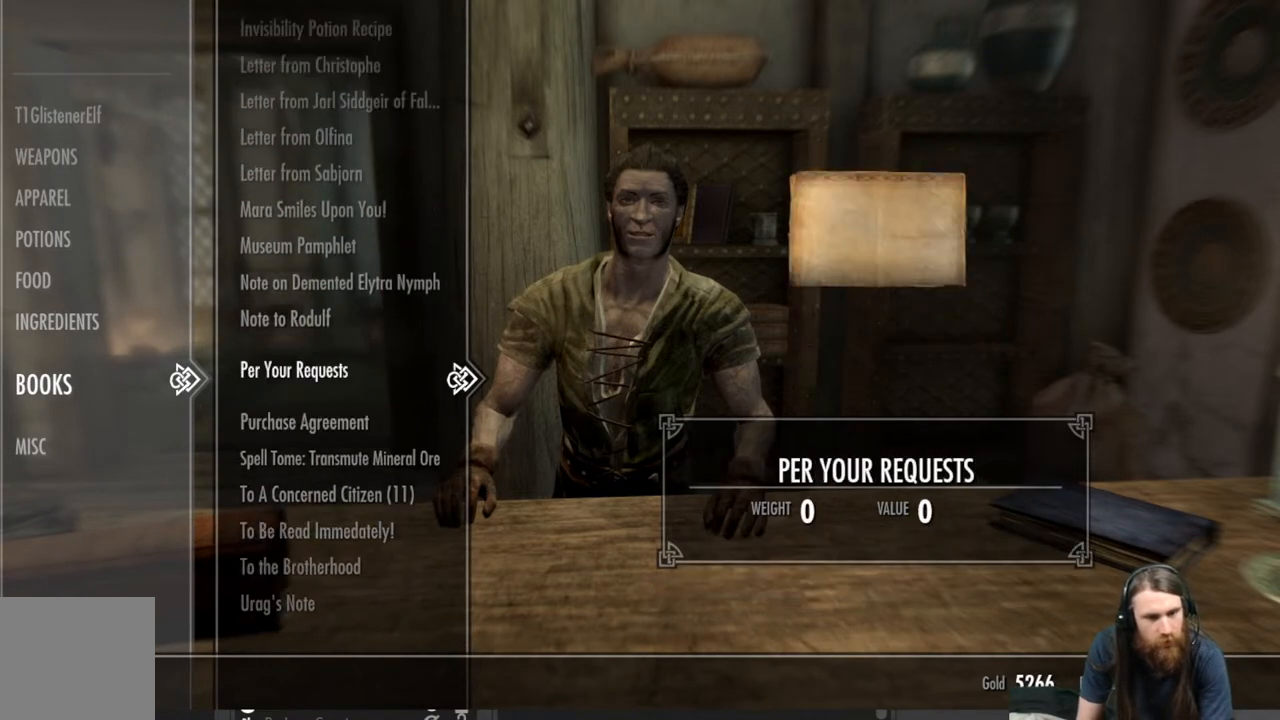
{"buttons": [], "left_stick": "center", "right_stick": "center", "events": [[400, "DPAD_UP", "up"]]}
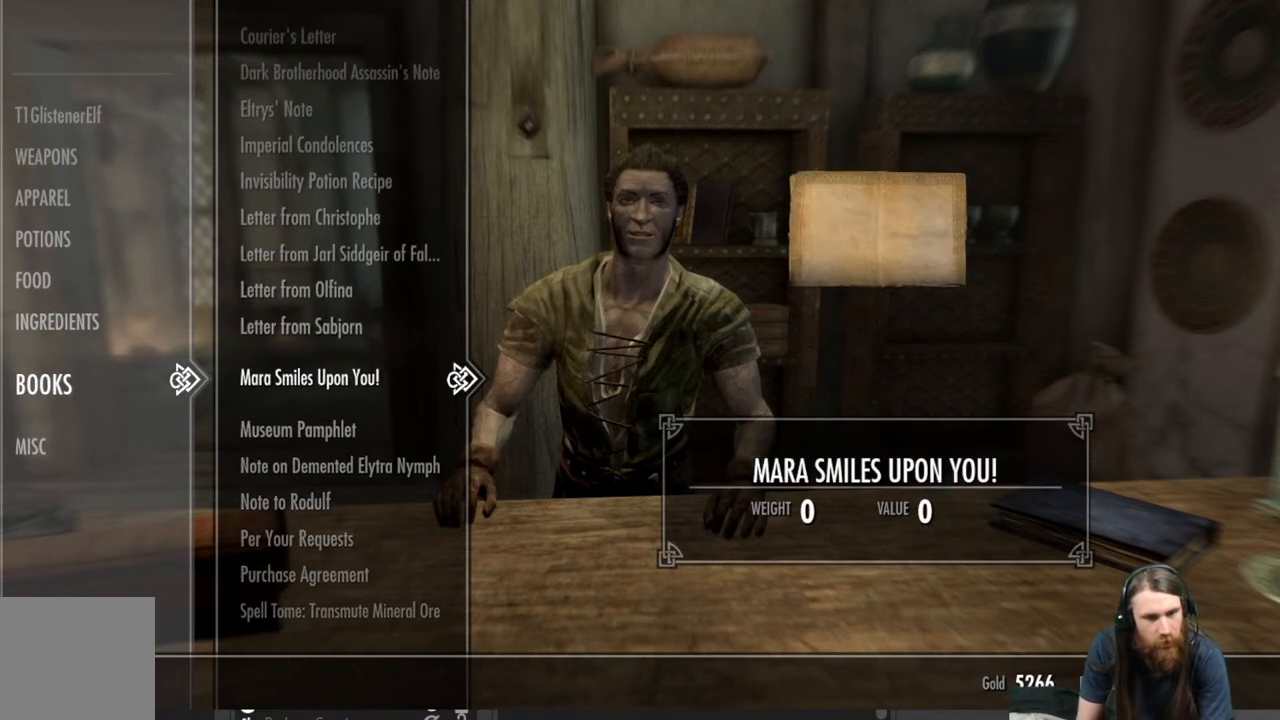
{"buttons": [], "left_stick": "center", "right_stick": "center", "events": []}
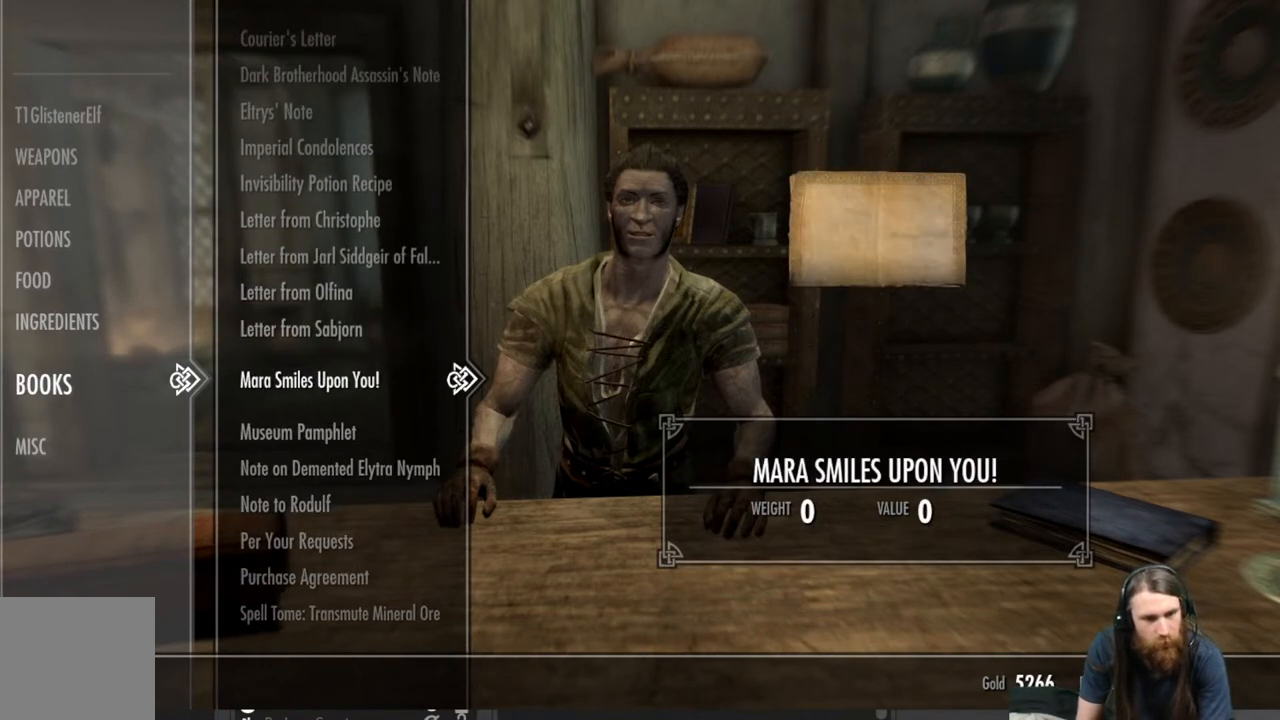
{"buttons": [], "left_stick": "center", "right_stick": "center", "events": [[117, "DPAD_UP", "down"], [200, "DPAD_UP", "up"]]}